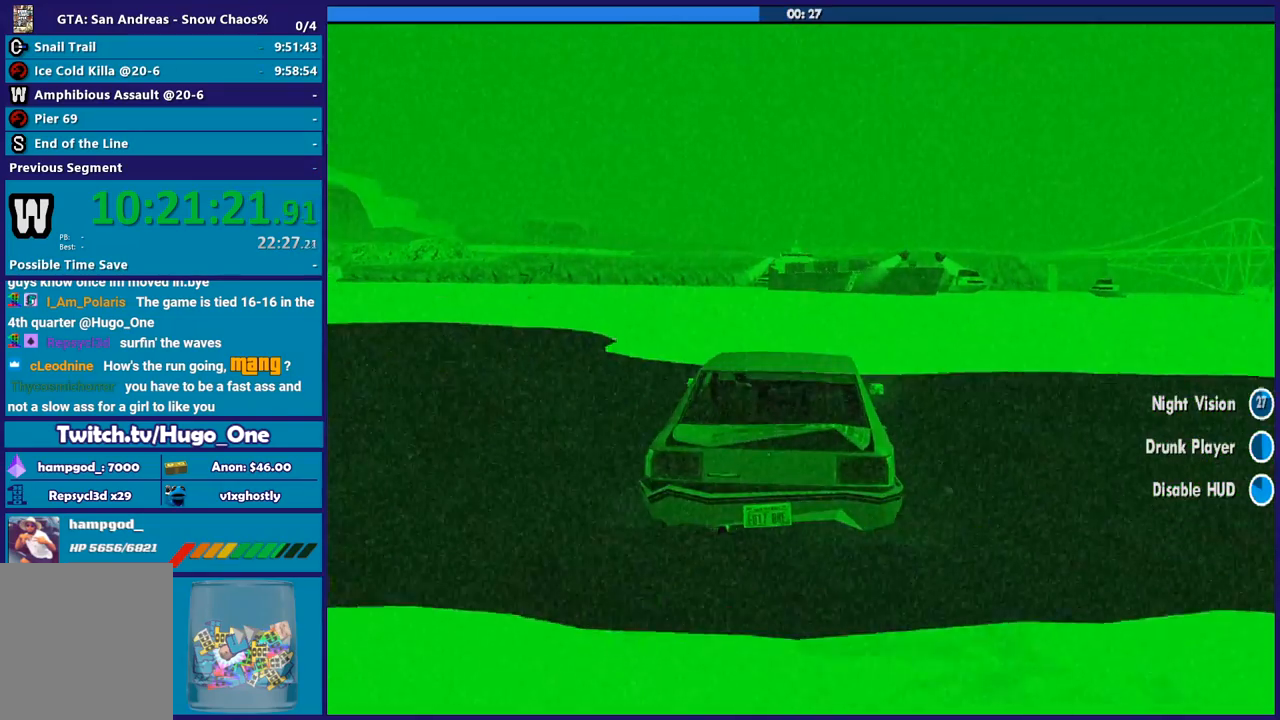
Gameplay with a controller (Xbox layout); each line is a JSON object with the inputs held at the frame after it. "button_events" lists button changes between this image and that frame as [ms after this image, input, new state], when the widget could be followed in between (sticks are given only as held states).
{"buttons": ["R2"], "left_stick": "center", "right_stick": "up-right", "button_events": []}
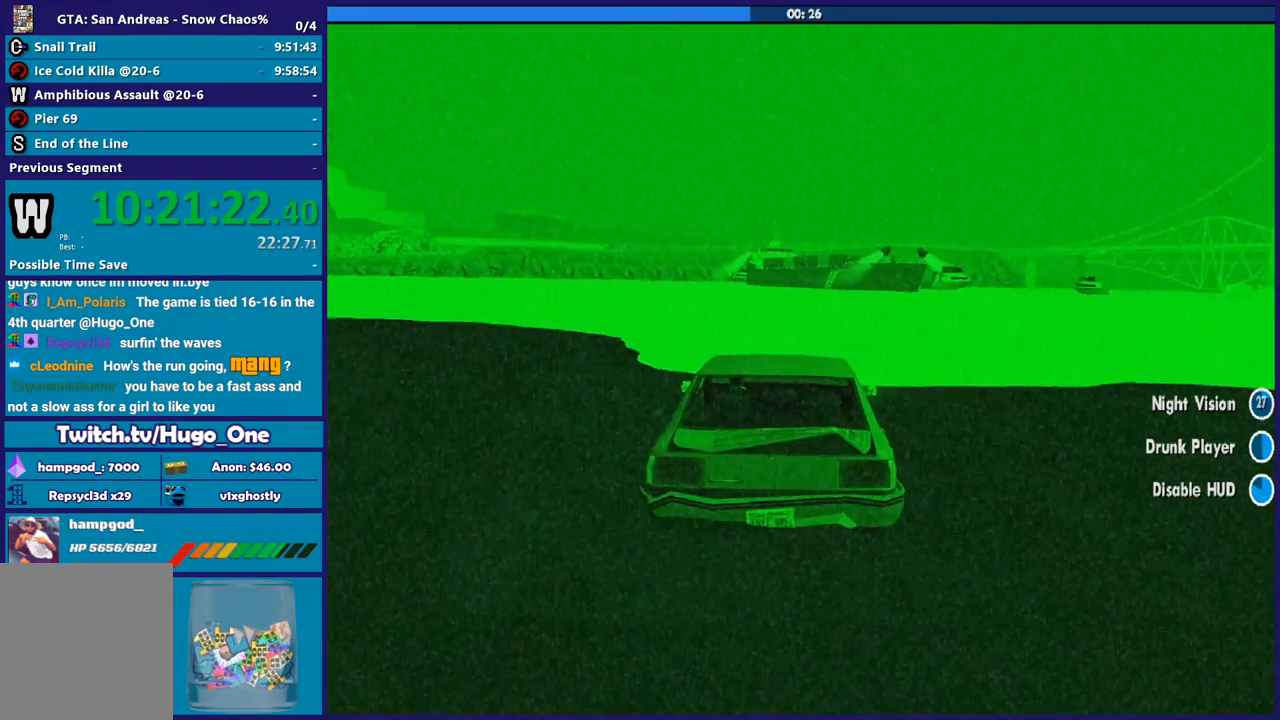
{"buttons": ["R2"], "left_stick": "down-right", "right_stick": "down-right", "button_events": []}
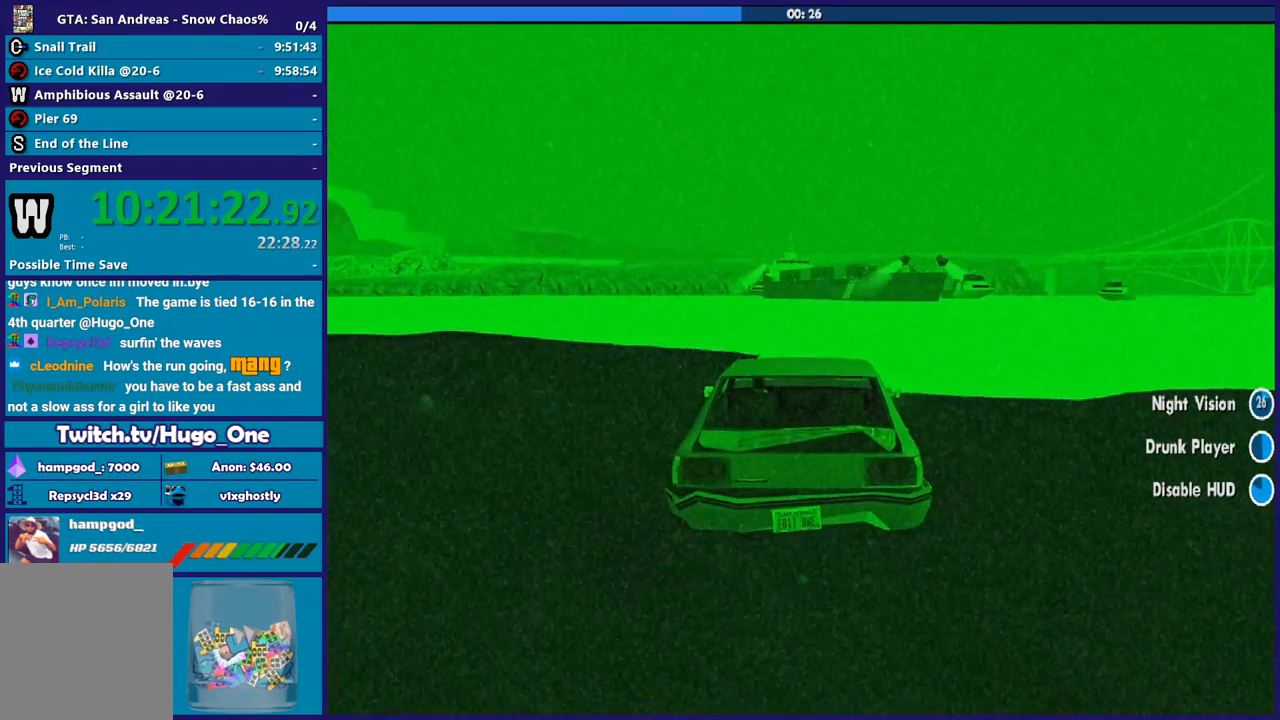
{"buttons": ["R2"], "left_stick": "center", "right_stick": "up", "button_events": []}
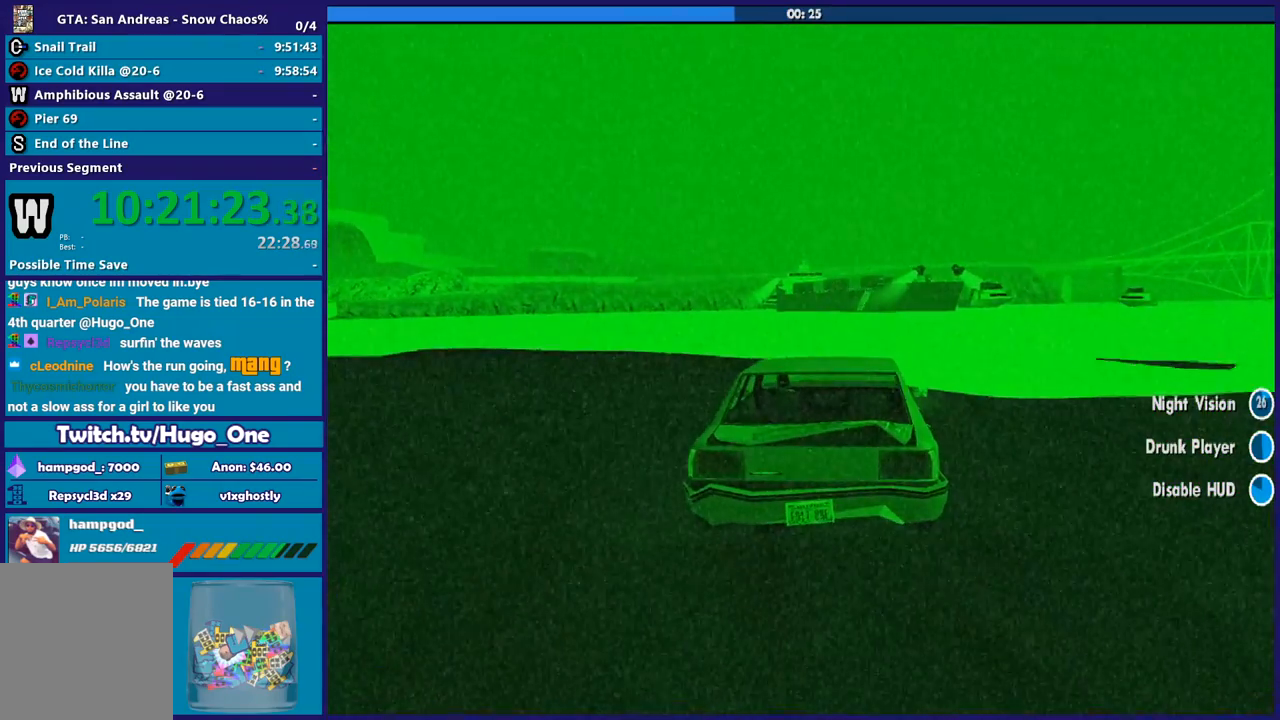
{"buttons": ["R2"], "left_stick": "center", "right_stick": "up", "button_events": []}
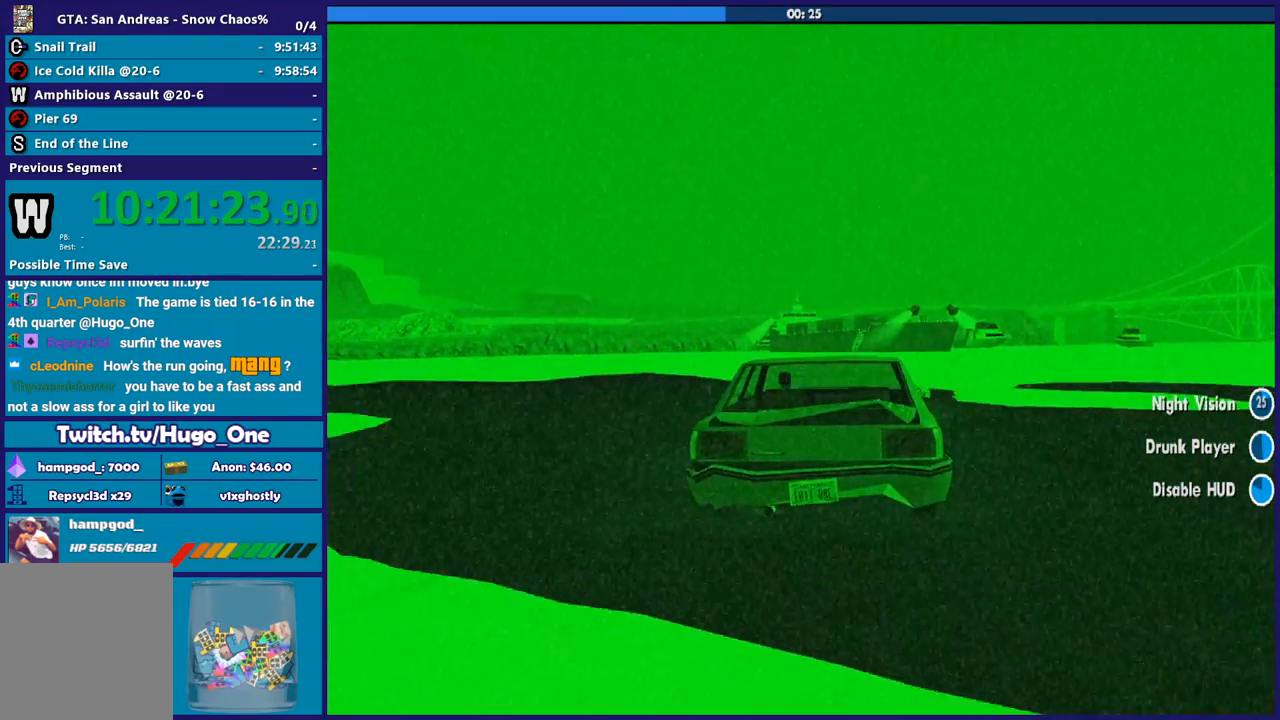
{"buttons": ["R2"], "left_stick": "down-left", "right_stick": "down-left", "button_events": []}
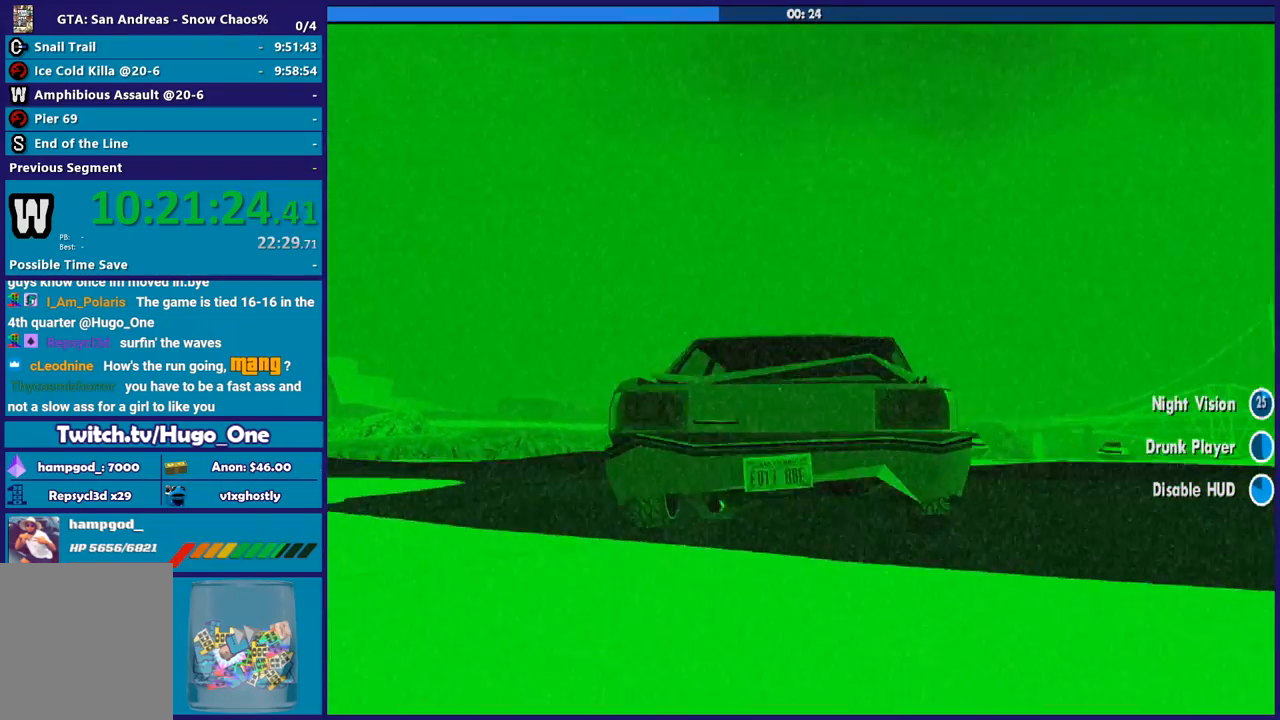
{"buttons": ["R2"], "left_stick": "left", "right_stick": "center", "button_events": []}
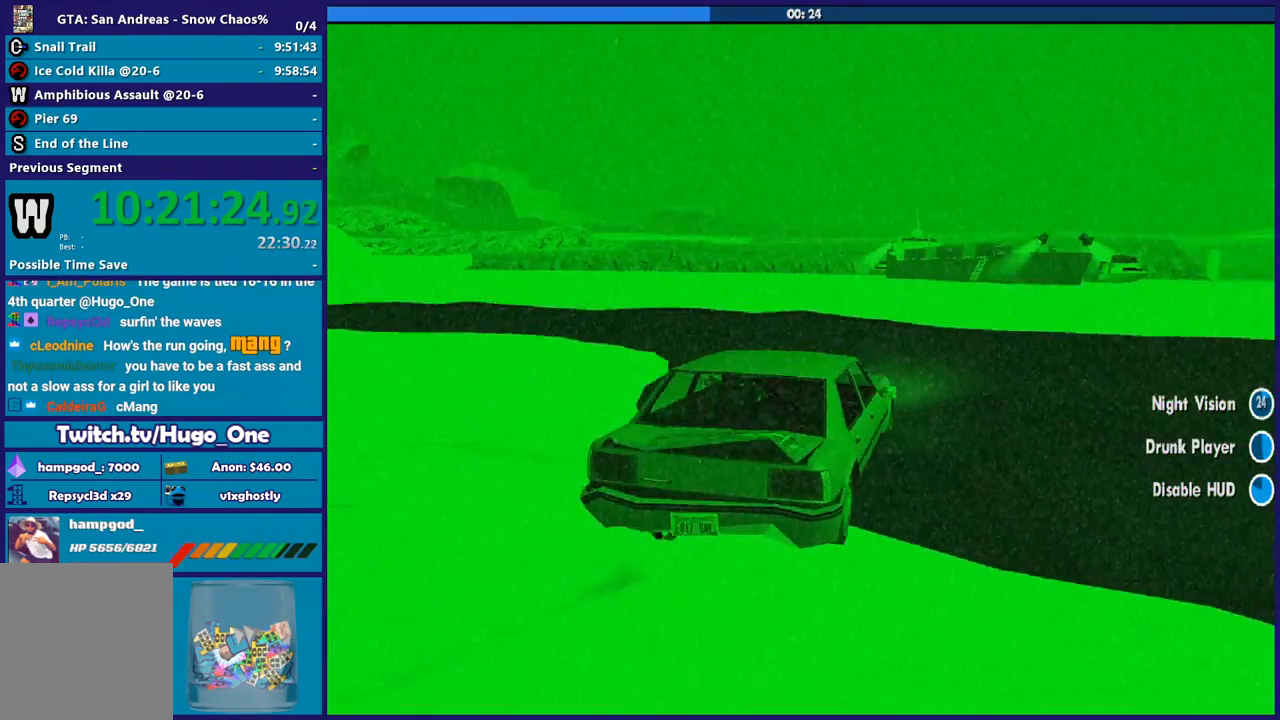
{"buttons": ["R2"], "left_stick": "center", "right_stick": "center", "button_events": []}
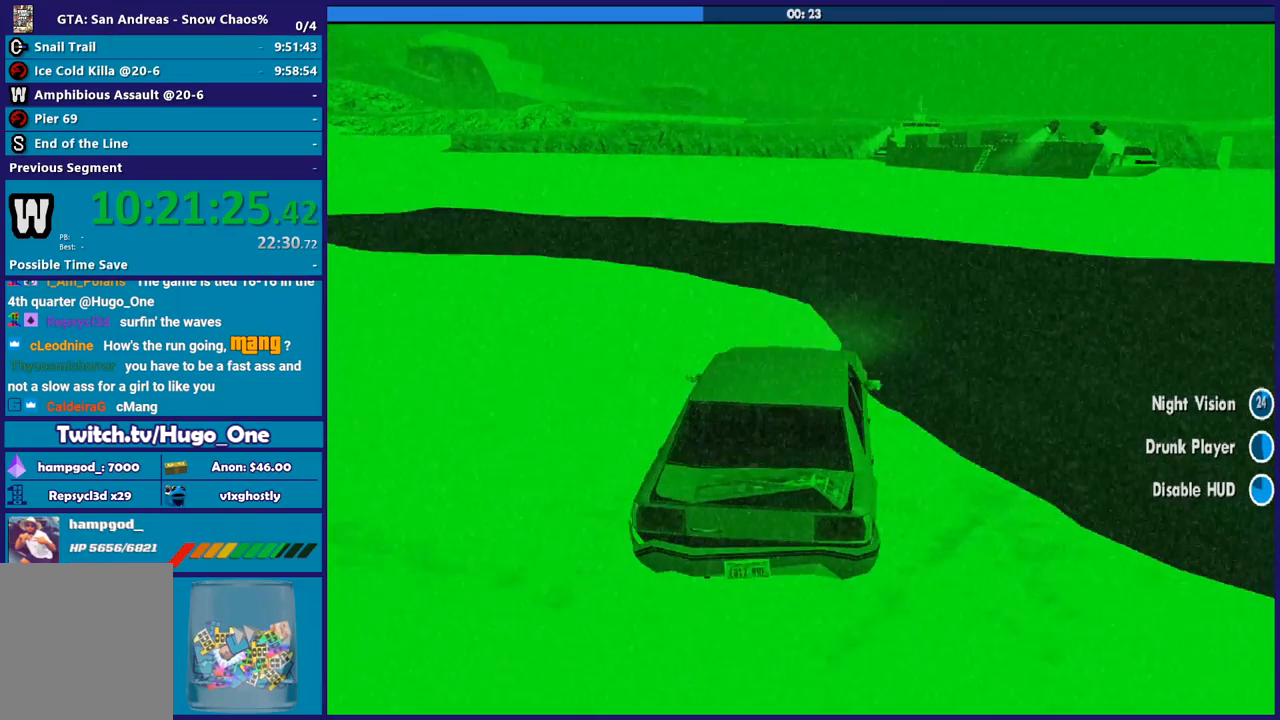
{"buttons": ["R2"], "left_stick": "left", "right_stick": "center", "button_events": []}
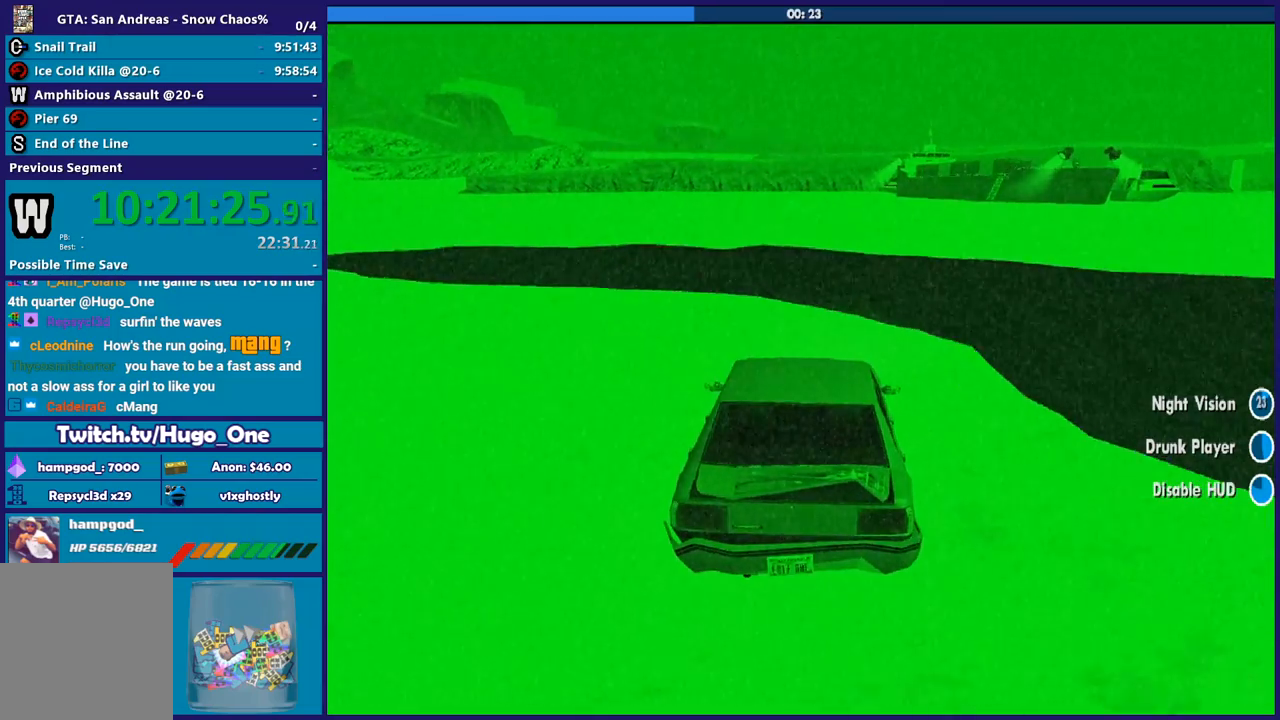
{"buttons": ["R2"], "left_stick": "left", "right_stick": "center", "button_events": []}
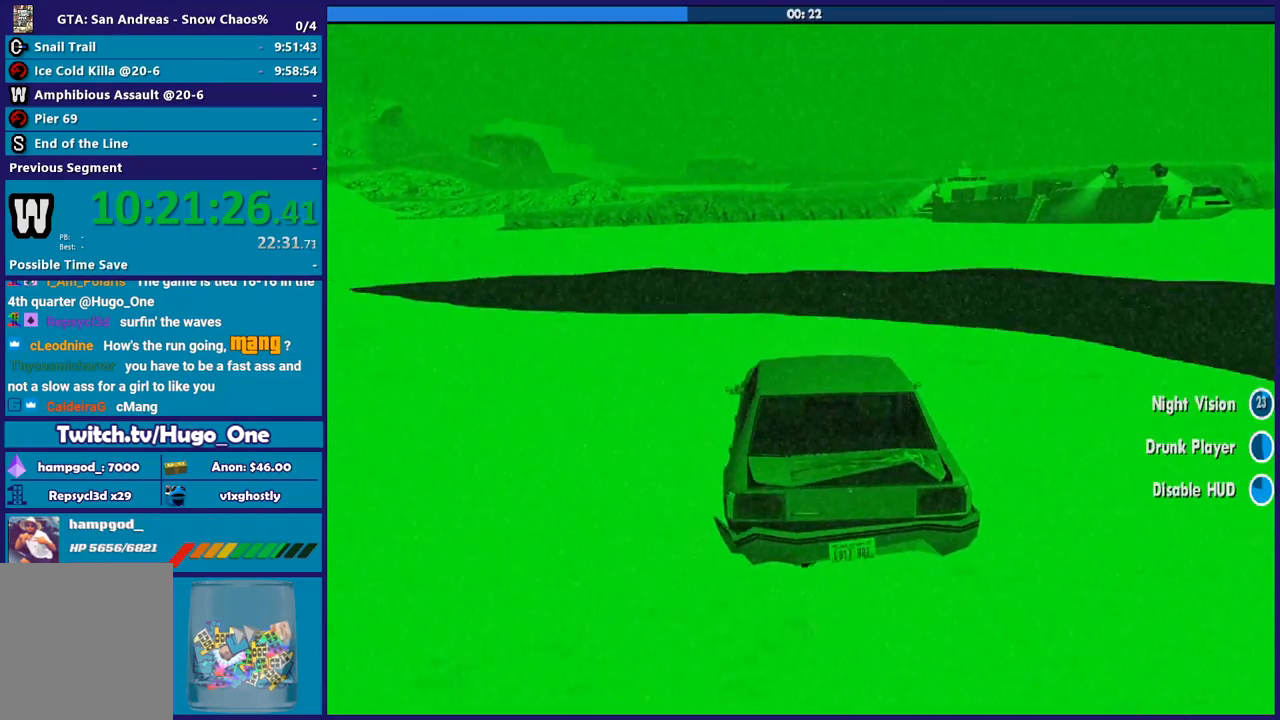
{"buttons": ["R2"], "left_stick": "left", "right_stick": "center", "button_events": []}
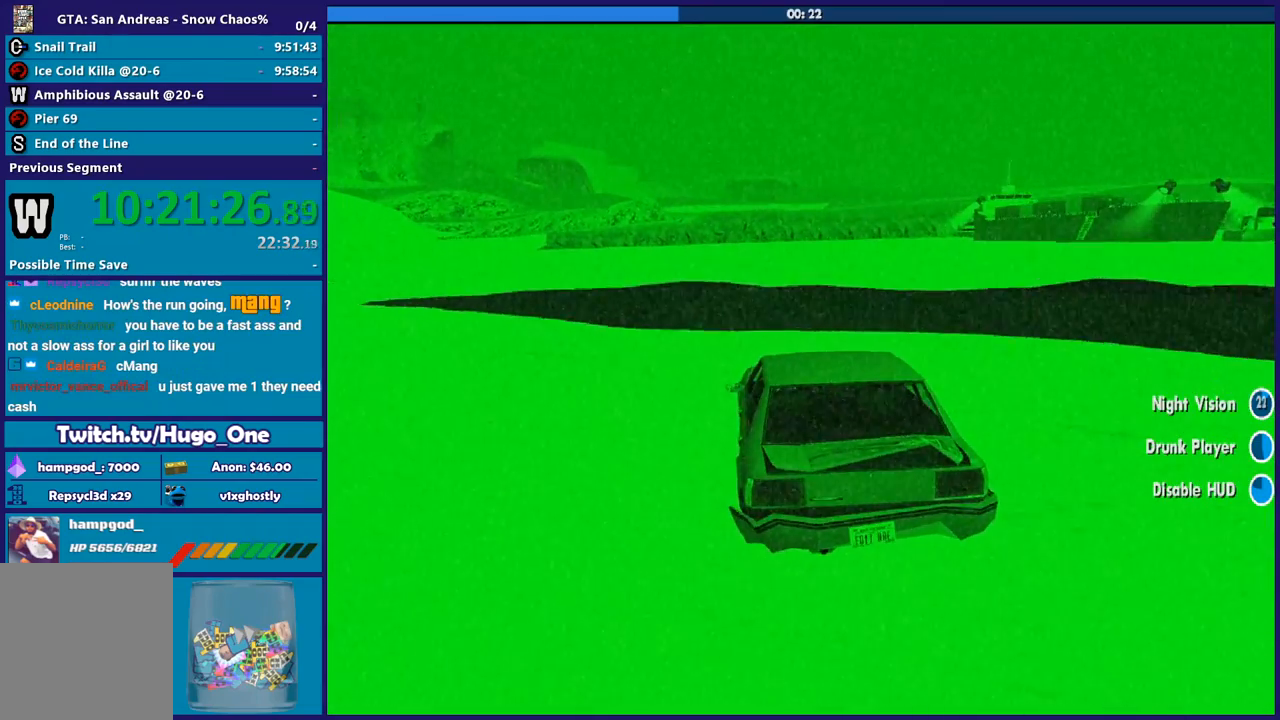
{"buttons": ["R2"], "left_stick": "down-right", "right_stick": "down-right", "button_events": []}
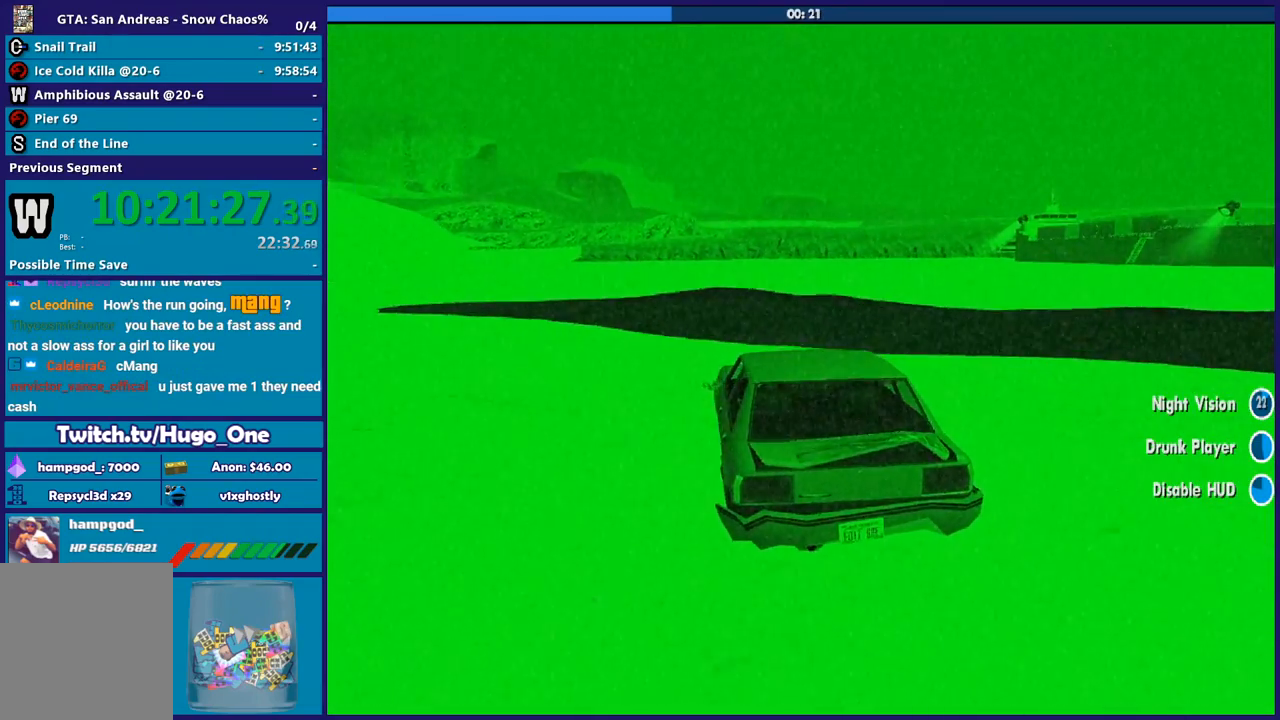
{"buttons": ["R2"], "left_stick": "down-left", "right_stick": "down-right", "button_events": []}
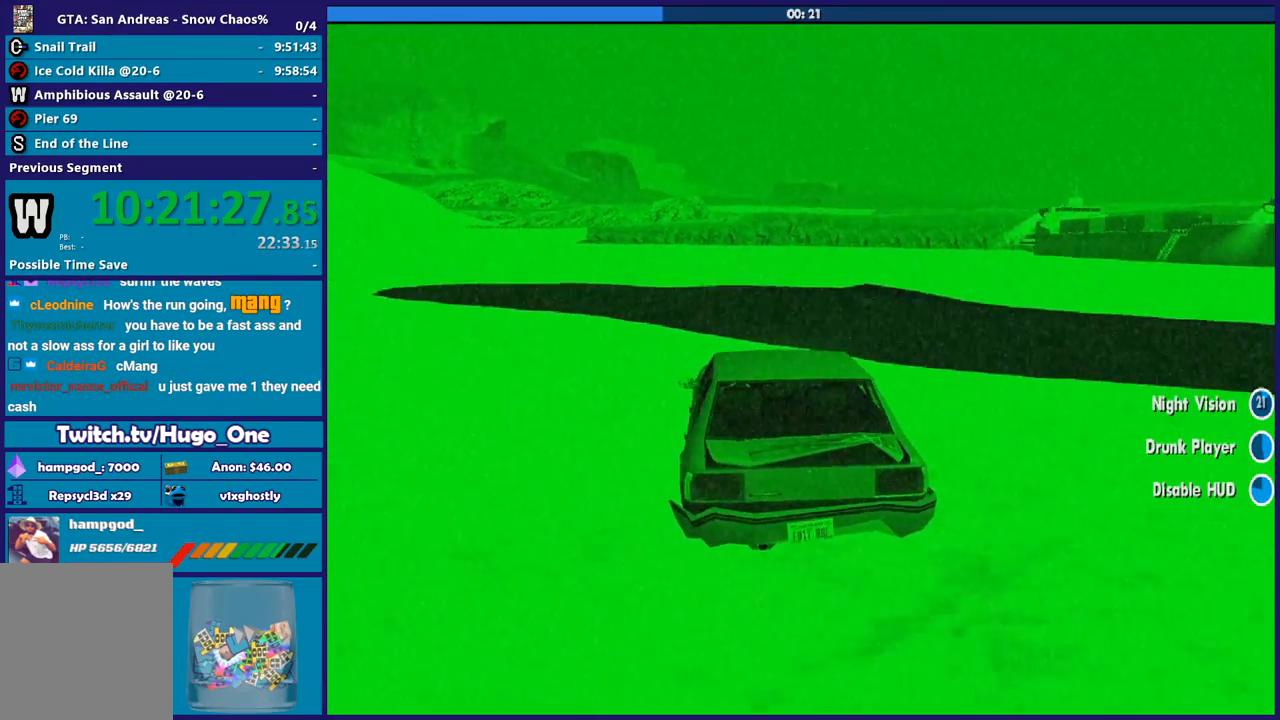
{"buttons": ["R2"], "left_stick": "down-right", "right_stick": "down-right", "button_events": []}
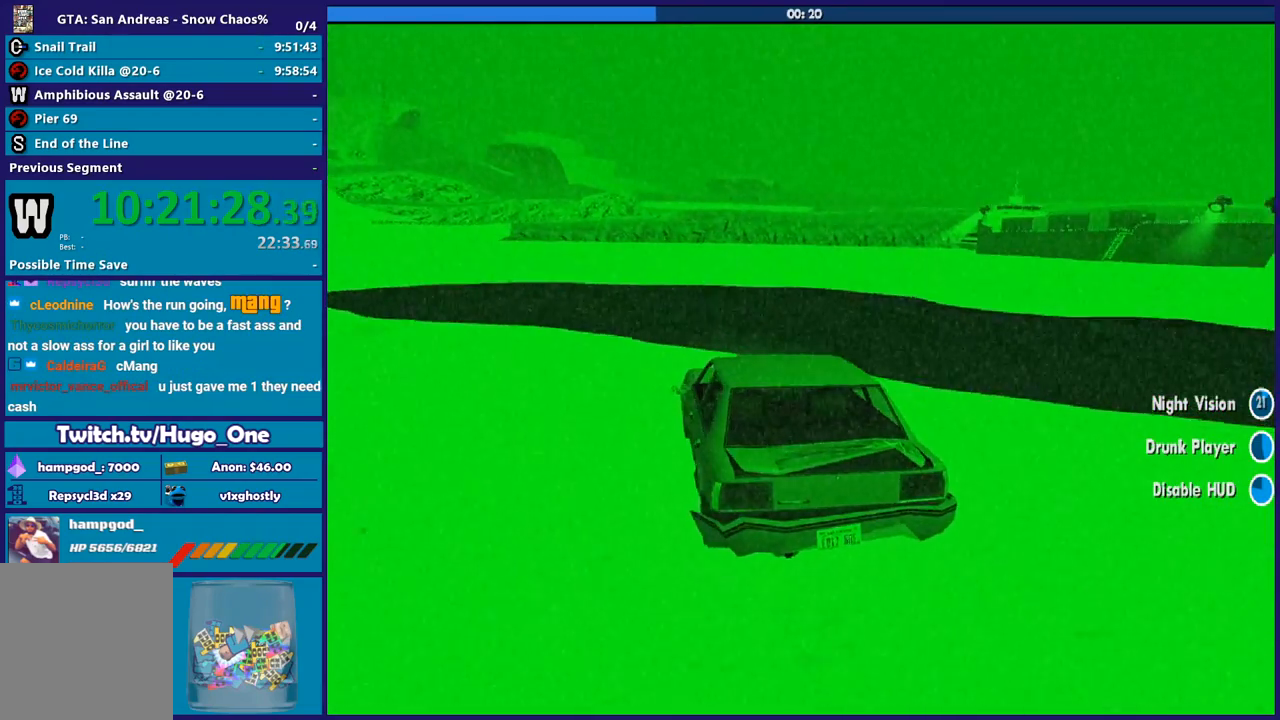
{"buttons": ["R2"], "left_stick": "down-right", "right_stick": "down-right", "button_events": []}
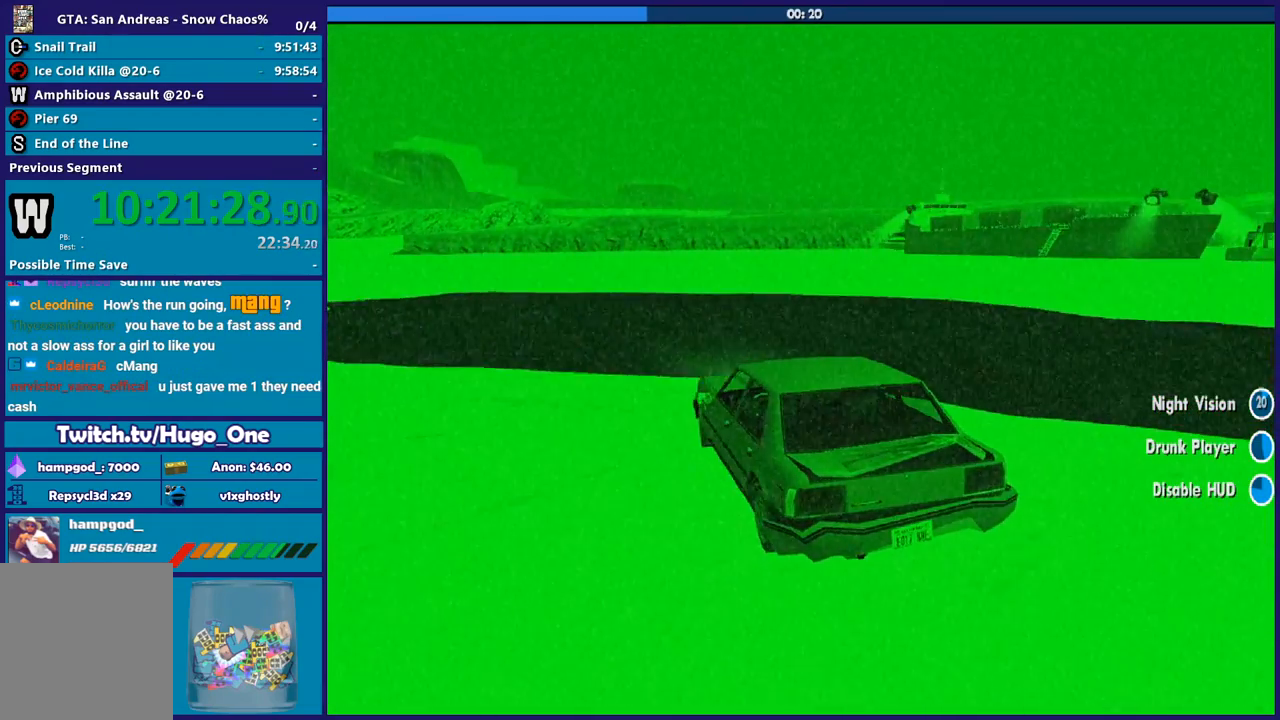
{"buttons": ["R2"], "left_stick": "down-right", "right_stick": "right", "button_events": []}
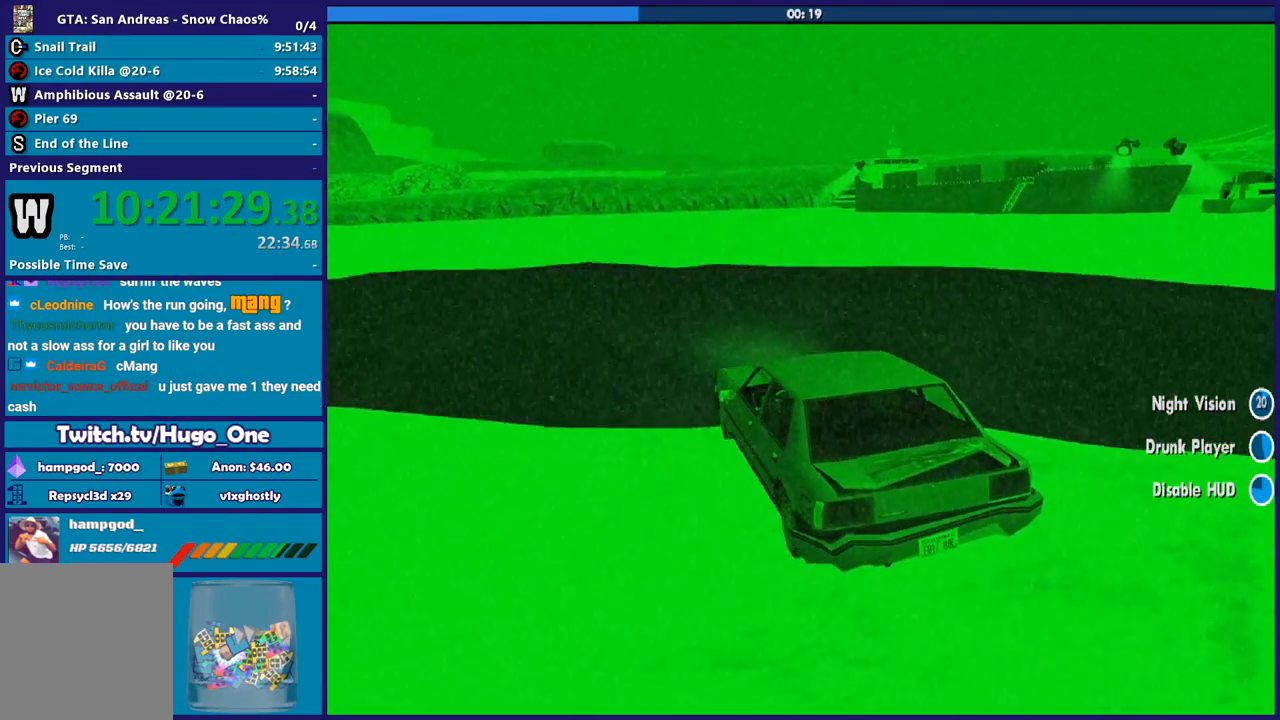
{"buttons": ["R2"], "left_stick": "down-right", "right_stick": "down-right", "button_events": []}
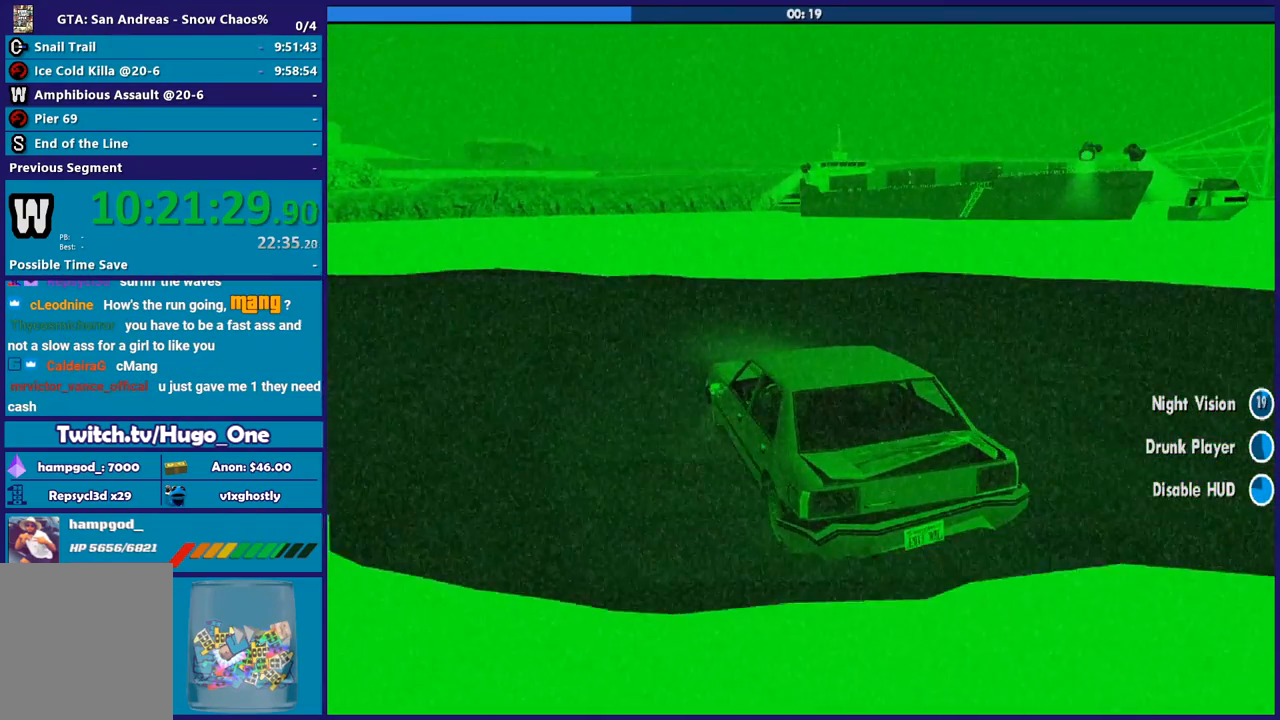
{"buttons": ["R2"], "left_stick": "down-right", "right_stick": "right", "button_events": []}
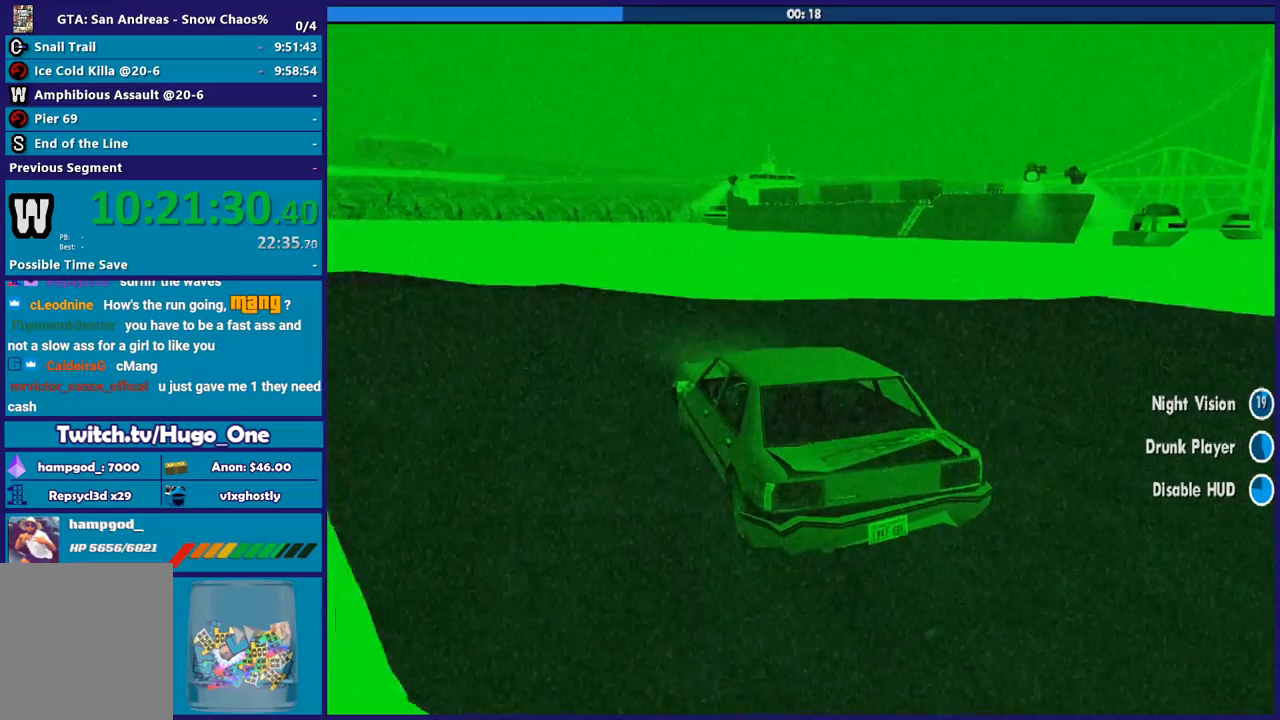
{"buttons": ["R2"], "left_stick": "down-right", "right_stick": "down-right", "button_events": []}
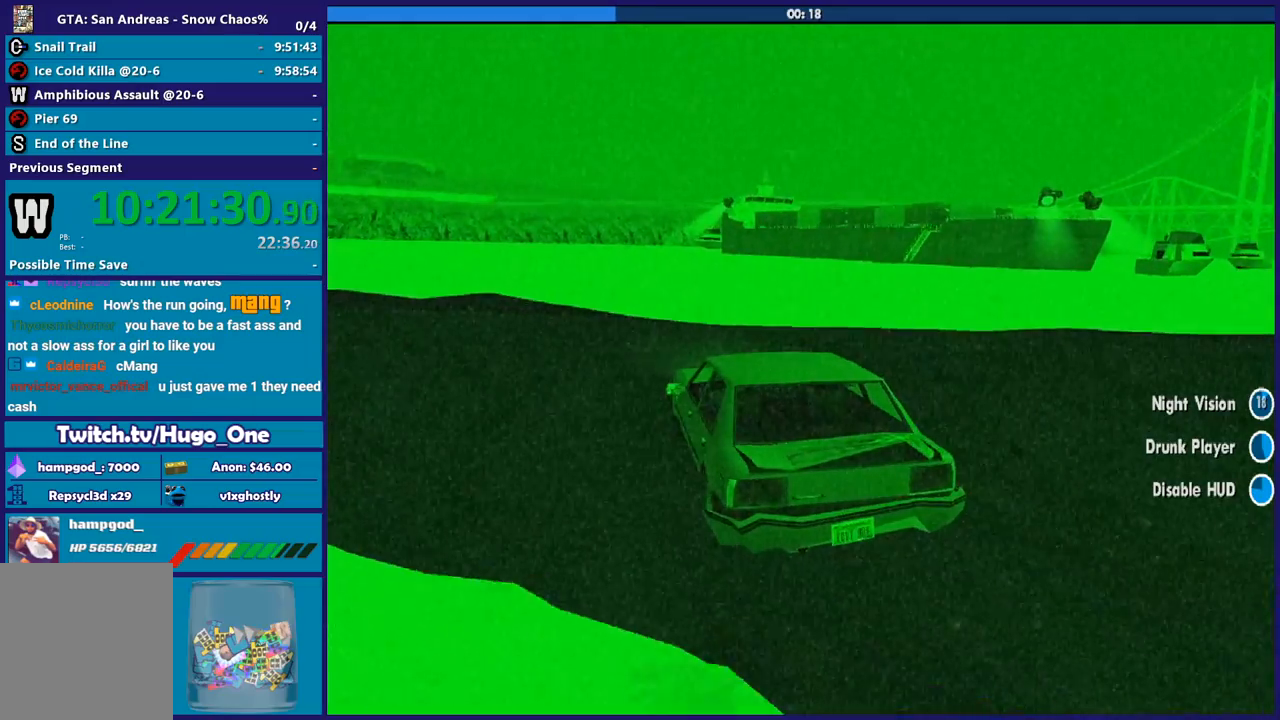
{"buttons": ["R2"], "left_stick": "down-right", "right_stick": "right", "button_events": []}
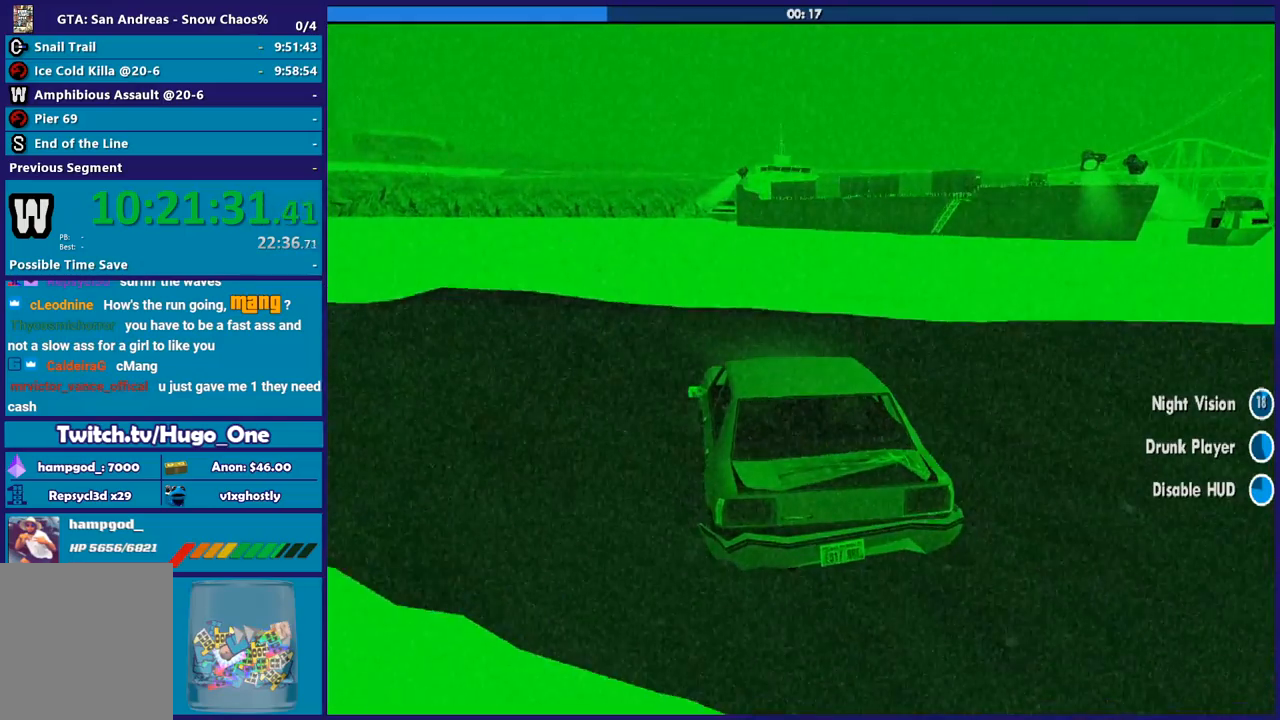
{"buttons": ["R2"], "left_stick": "down-right", "right_stick": "down-right", "button_events": []}
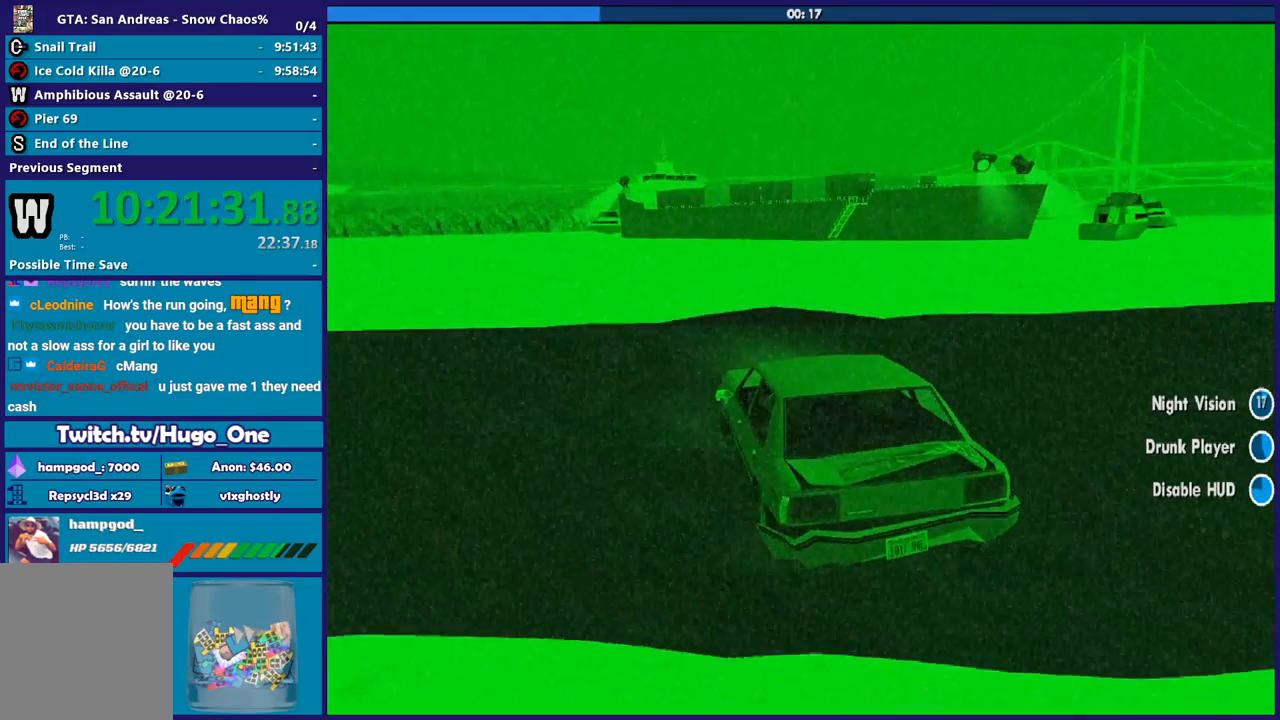
{"buttons": ["R2"], "left_stick": "center", "right_stick": "center", "button_events": []}
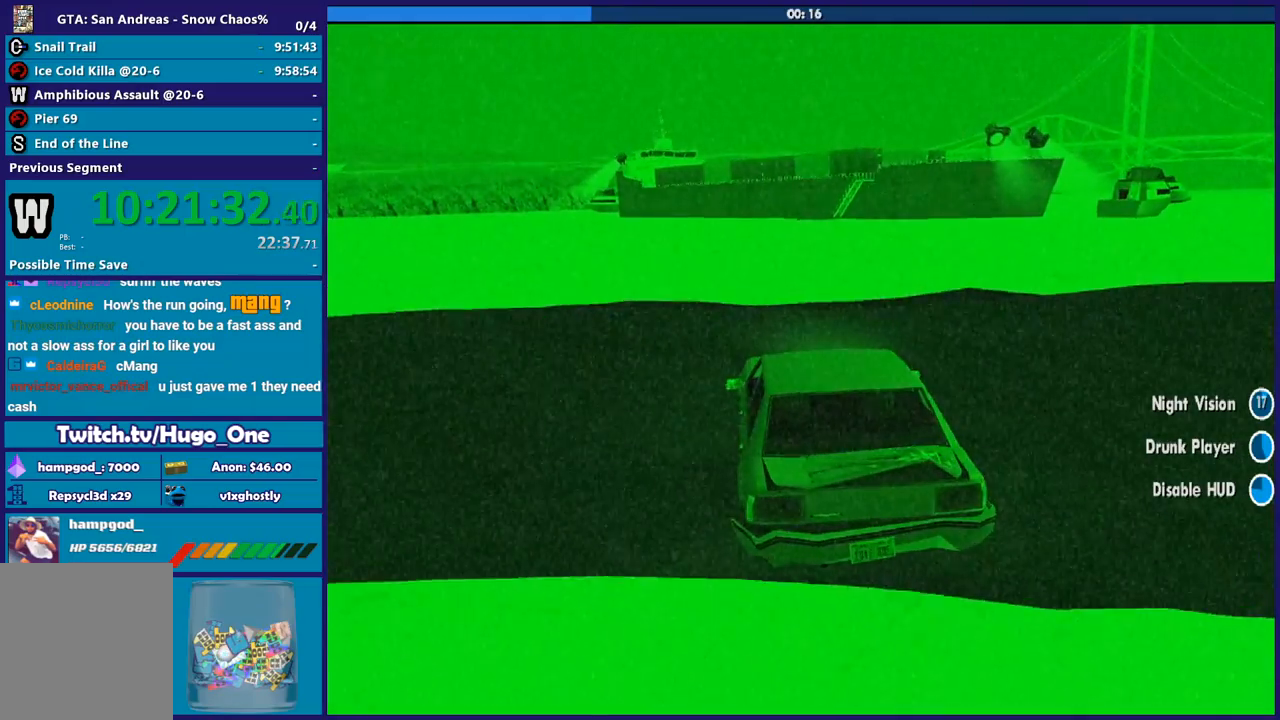
{"buttons": ["R2"], "left_stick": "center", "right_stick": "center", "button_events": []}
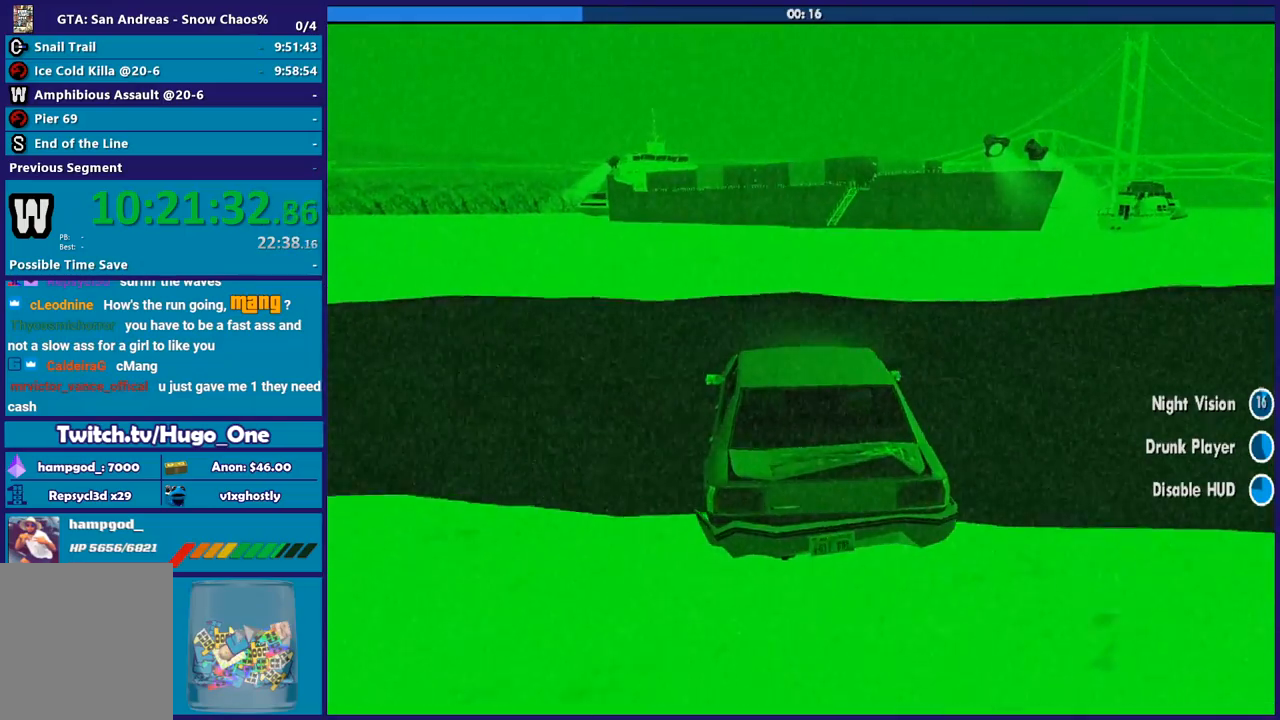
{"buttons": ["R2"], "left_stick": "down-left", "right_stick": "center", "button_events": []}
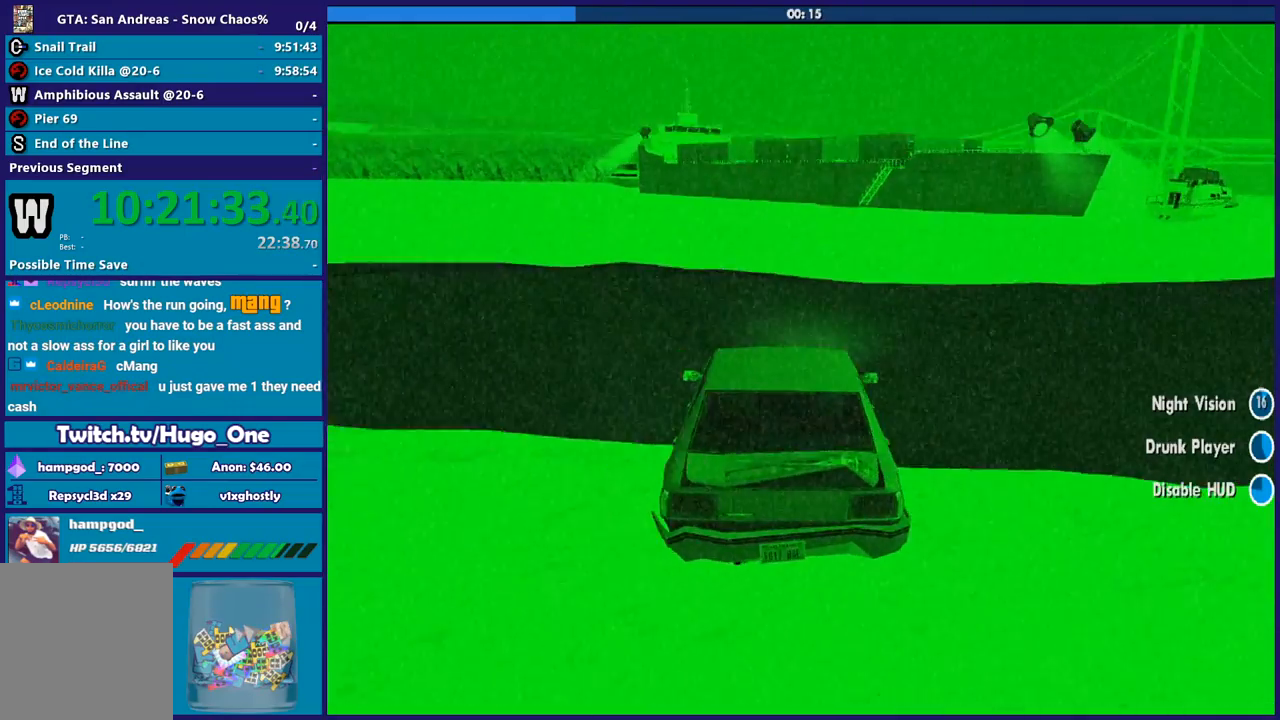
{"buttons": ["R2"], "left_stick": "down-left", "right_stick": "center", "button_events": []}
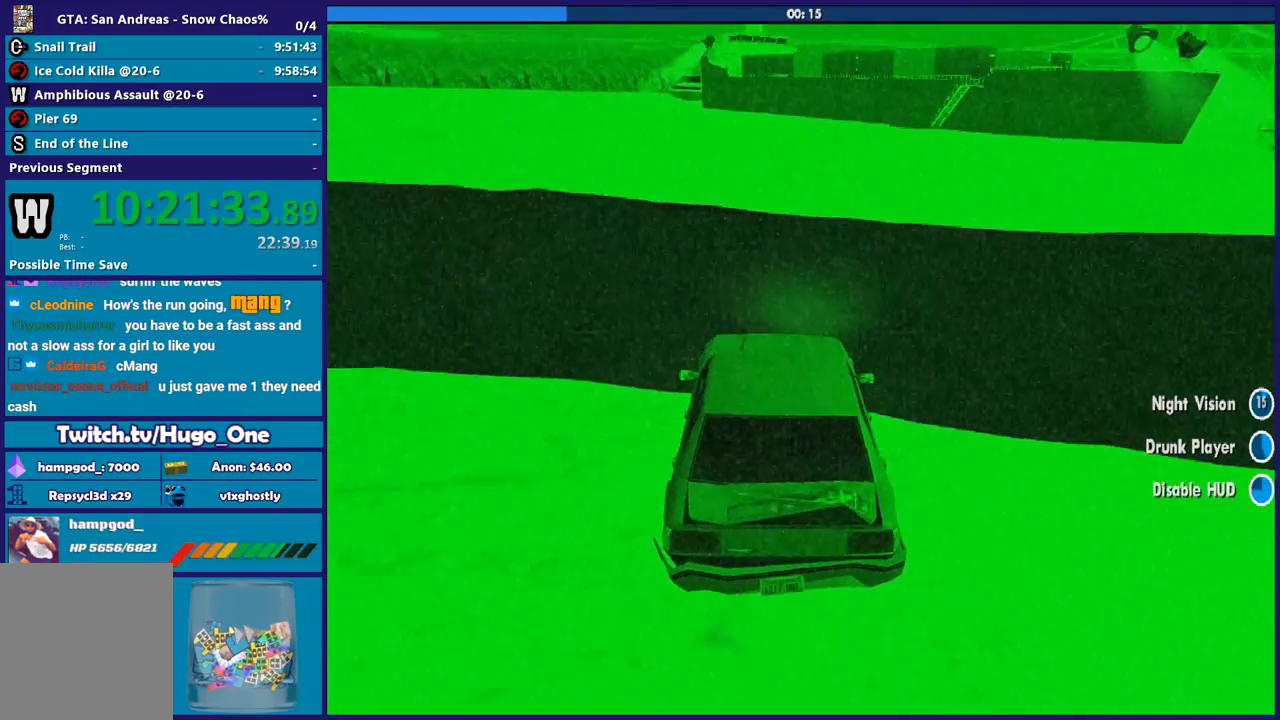
{"buttons": ["R2"], "left_stick": "center", "right_stick": "up-left", "button_events": []}
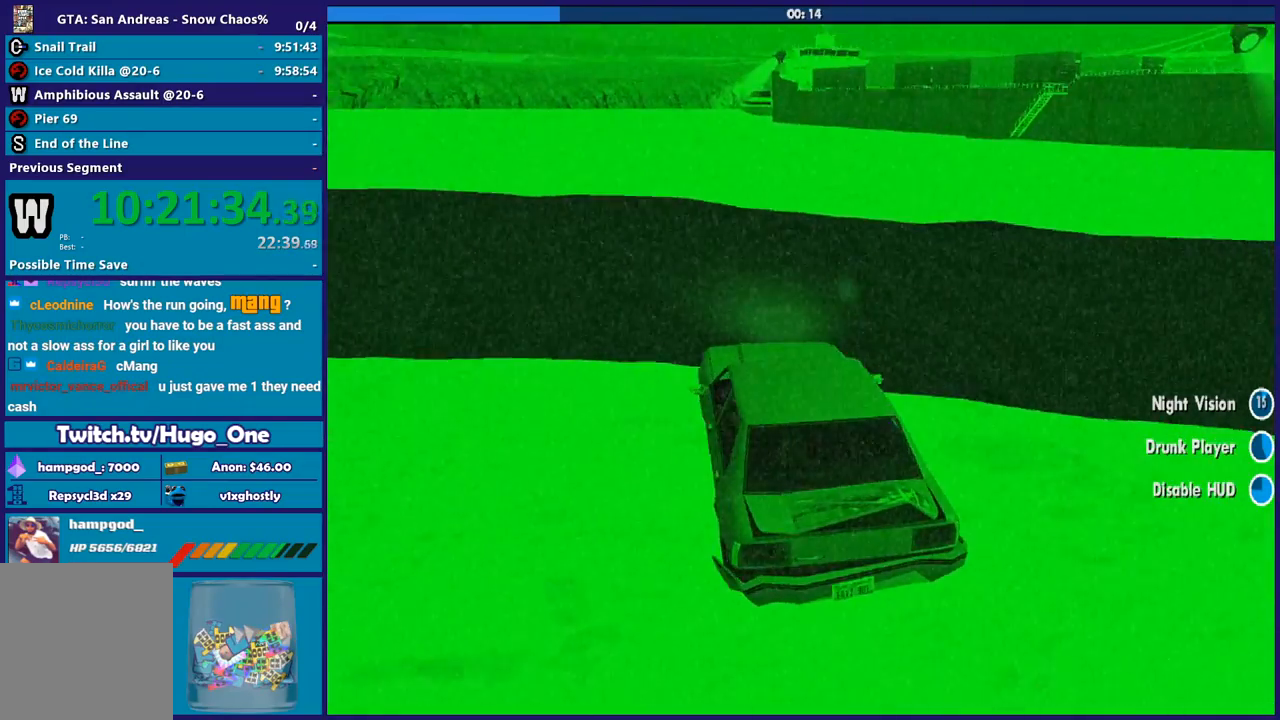
{"buttons": ["R2"], "left_stick": "down-right", "right_stick": "down", "button_events": []}
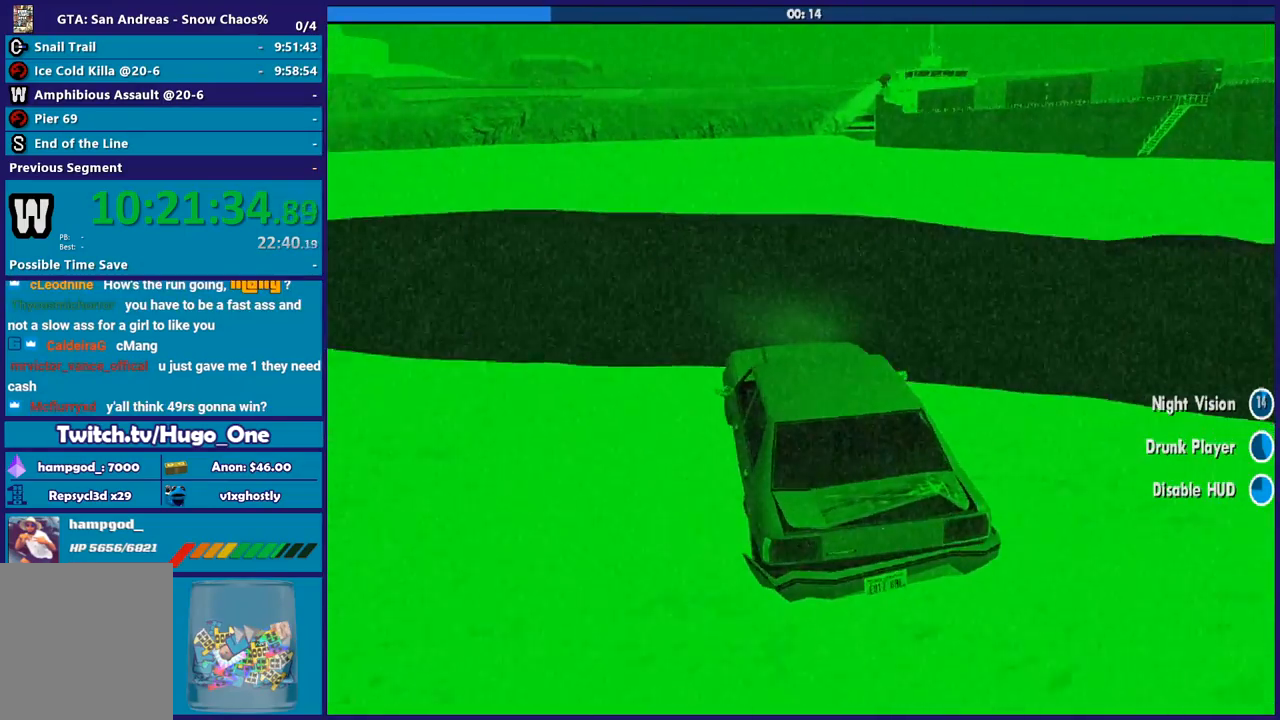
{"buttons": ["R2"], "left_stick": "center", "right_stick": "down-right", "button_events": []}
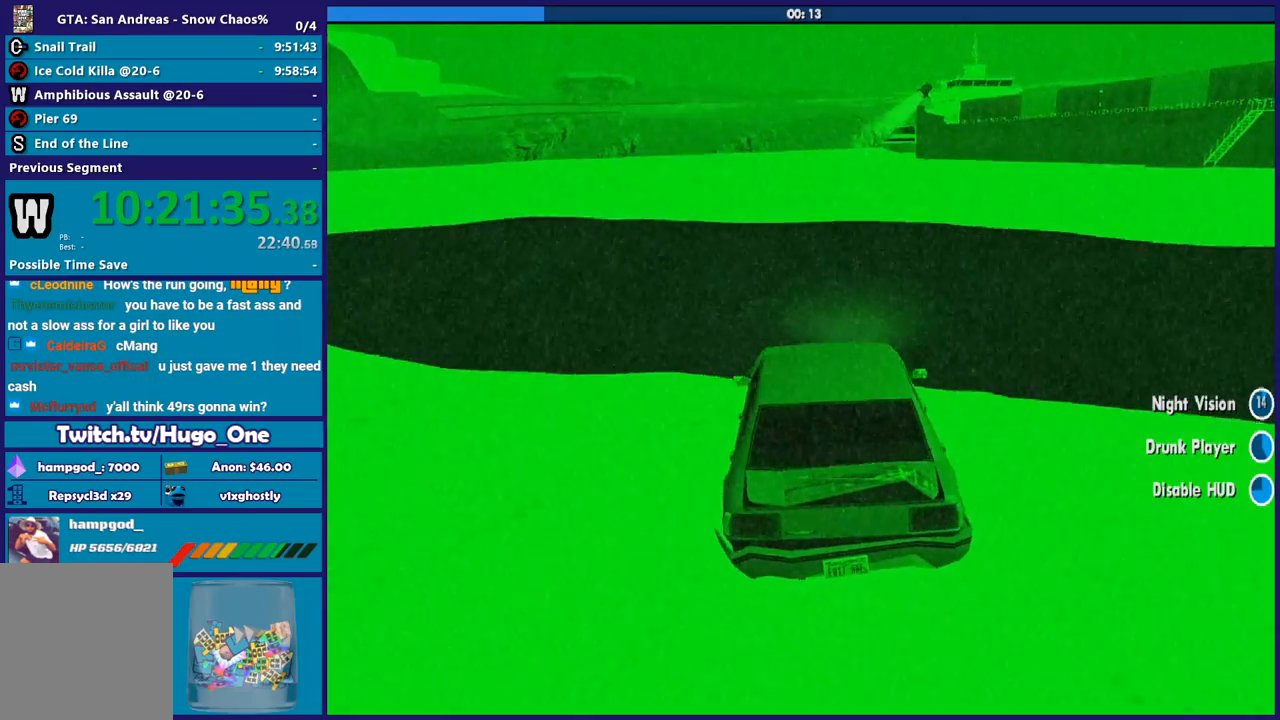
{"buttons": ["R2"], "left_stick": "center", "right_stick": "right", "button_events": []}